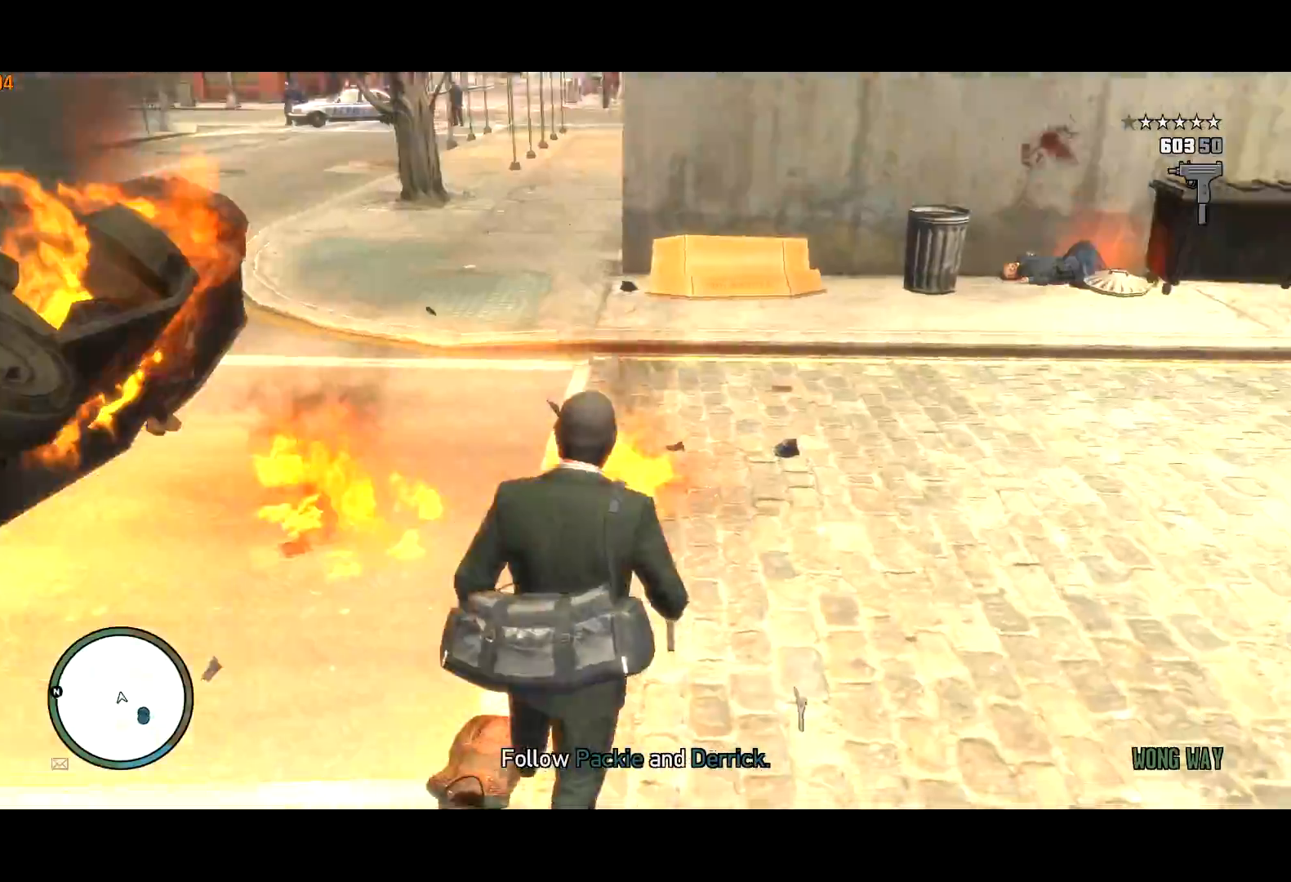
Gameplay with keyboard and mouse; each line is a JSON object with the keys and mouse buttons held at the frame after it. "events" lists presses ("down") and releases ("up") of "a", "c", "ctrl", "d", "down", "e", "escape", "f", "f2", "g", "page_up", "q", "r", "return", "s", "shift", "space", "t", "up", "v", "w", "mouse_left", "mouse_right", "mouse_wheel_up" and "mouse_wheel_down" between this image and that frame as [ms after this image, input, new state], when the widget could be followed in between. "mouse_left", "mouse_right", "mouse_wheel_up", "mouse_wheel_down" = the "left", "right", "wheel_up", "wheel_down" buttons of the "mouse" list. No other keys are recorded. Mouse movement is not recorded.
{"keys": ["a", "shift", "w"], "mouse": [], "events": [[284, "mouse_right", "up"], [300, "d", "up"], [484, "a", "down"]]}
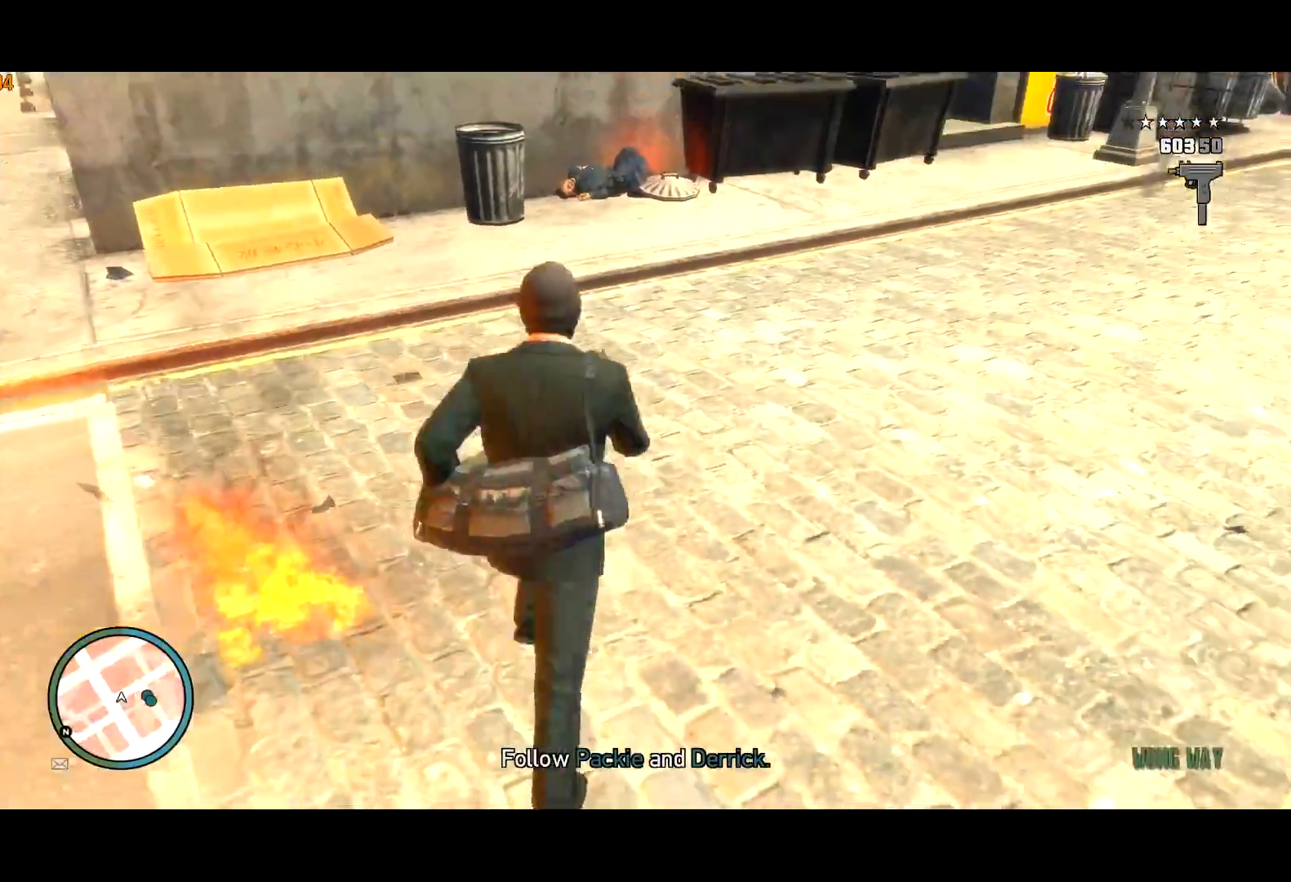
{"keys": ["shift", "w"], "mouse": [], "events": [[200, "r", "down"], [350, "a", "up"], [367, "r", "up"]]}
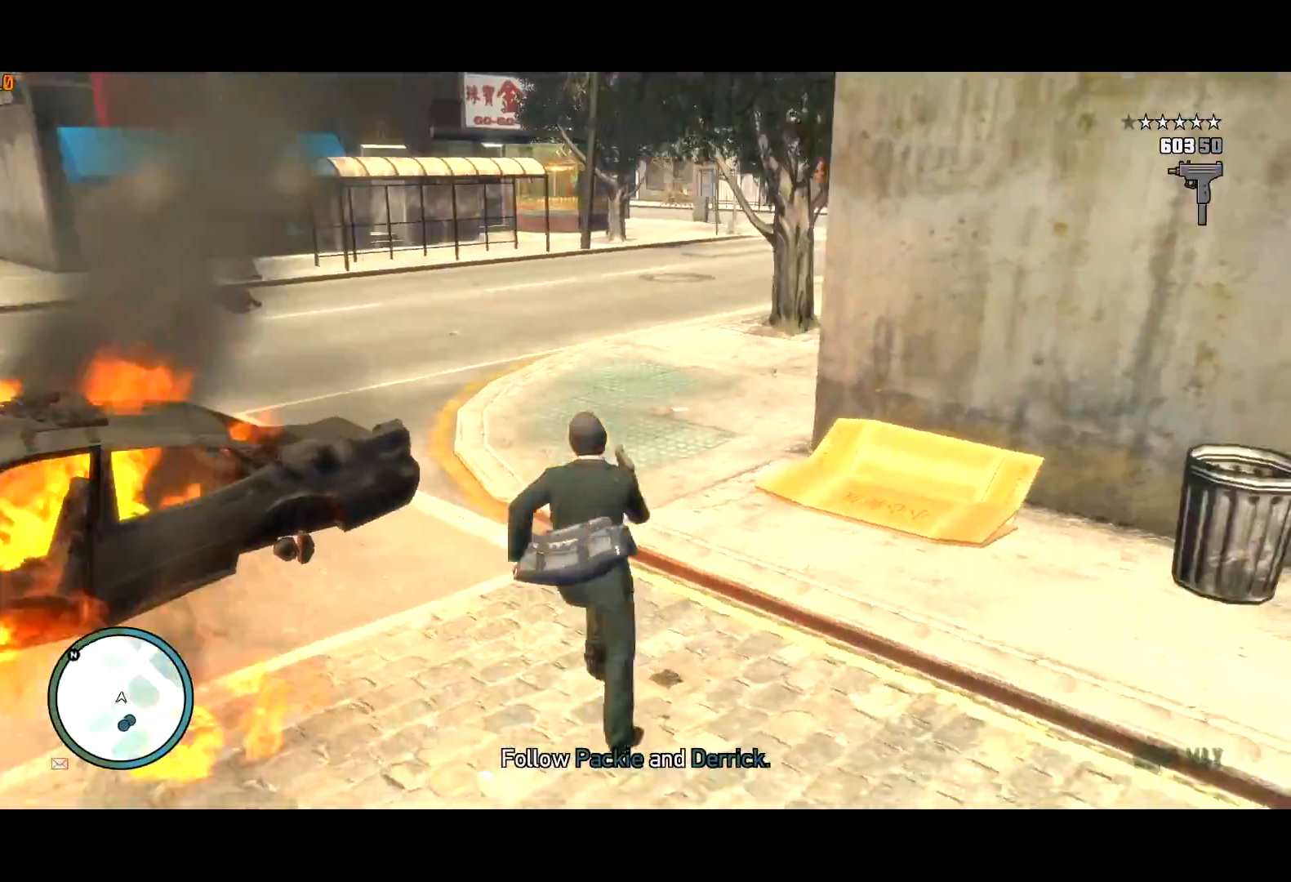
{"keys": ["shift", "w"], "mouse": [], "events": []}
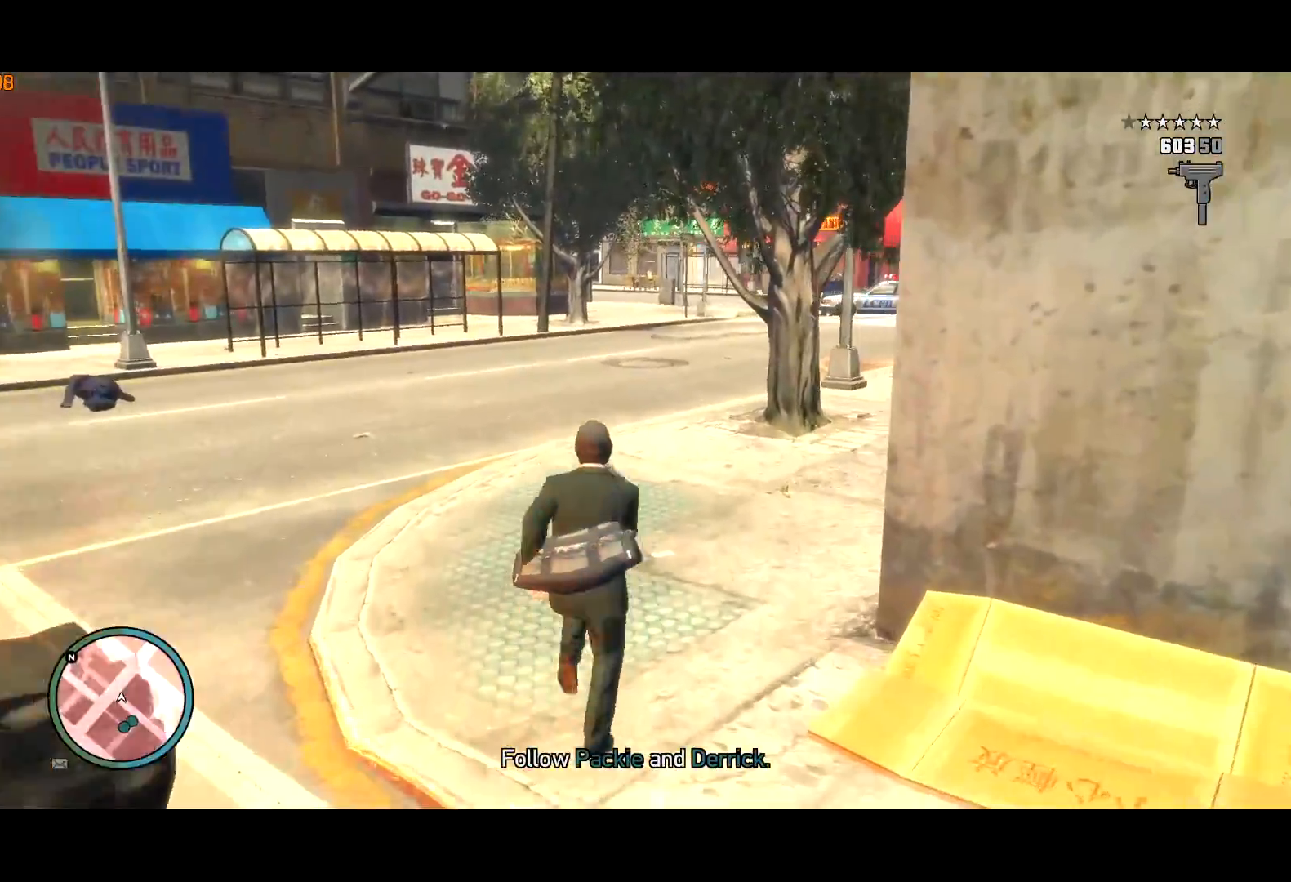
{"keys": ["shift", "w"], "mouse": [], "events": []}
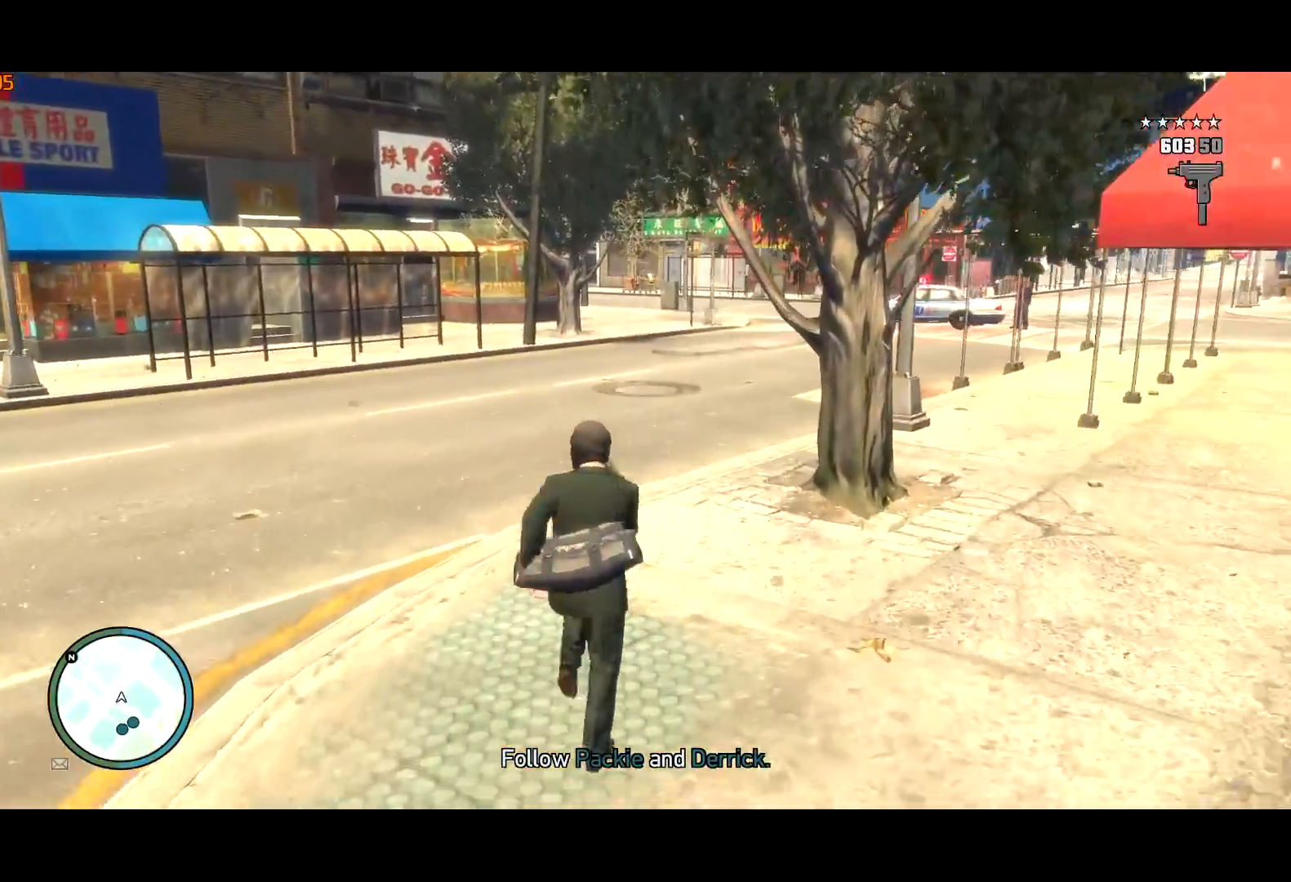
{"keys": ["shift", "w"], "mouse": [], "events": []}
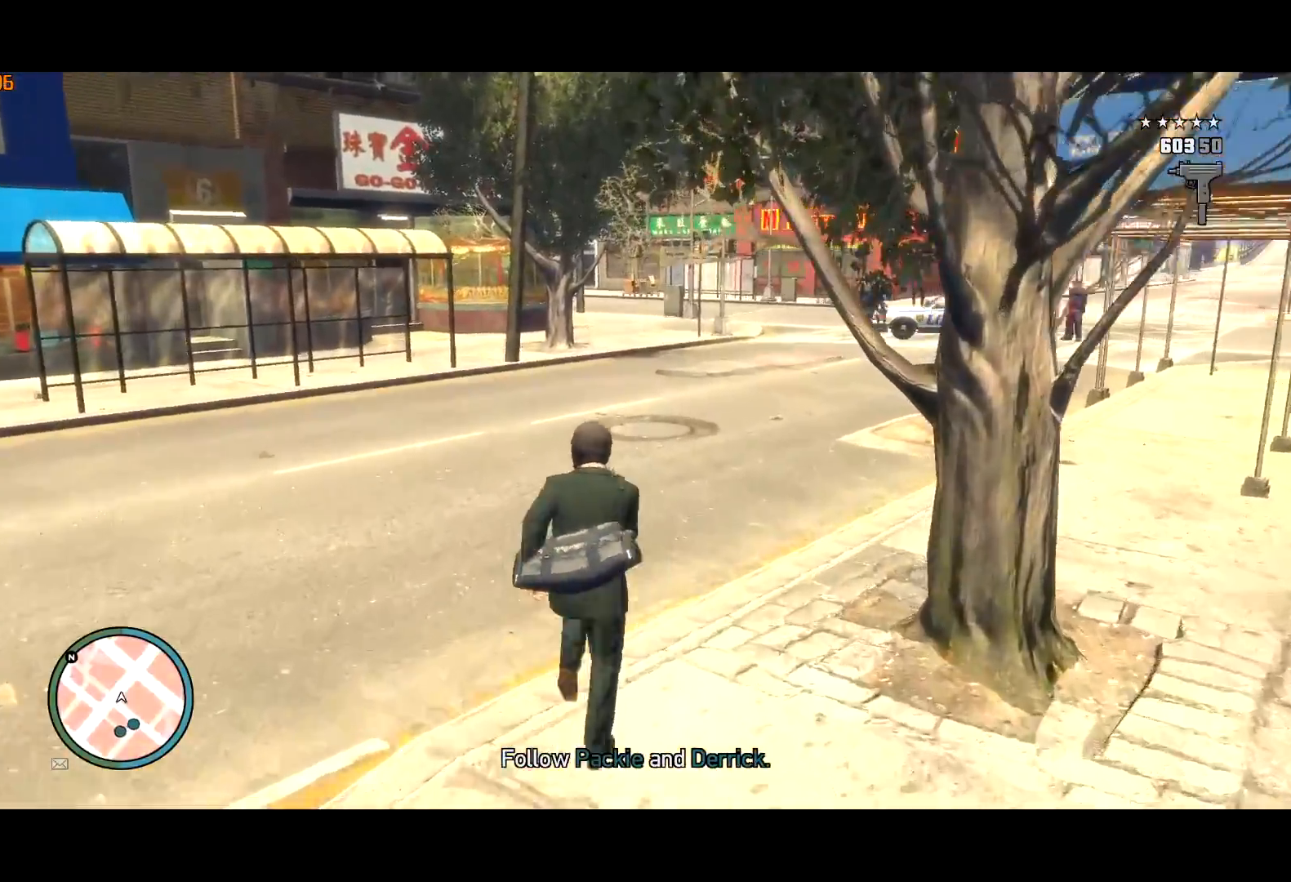
{"keys": ["shift", "w"], "mouse": [], "events": []}
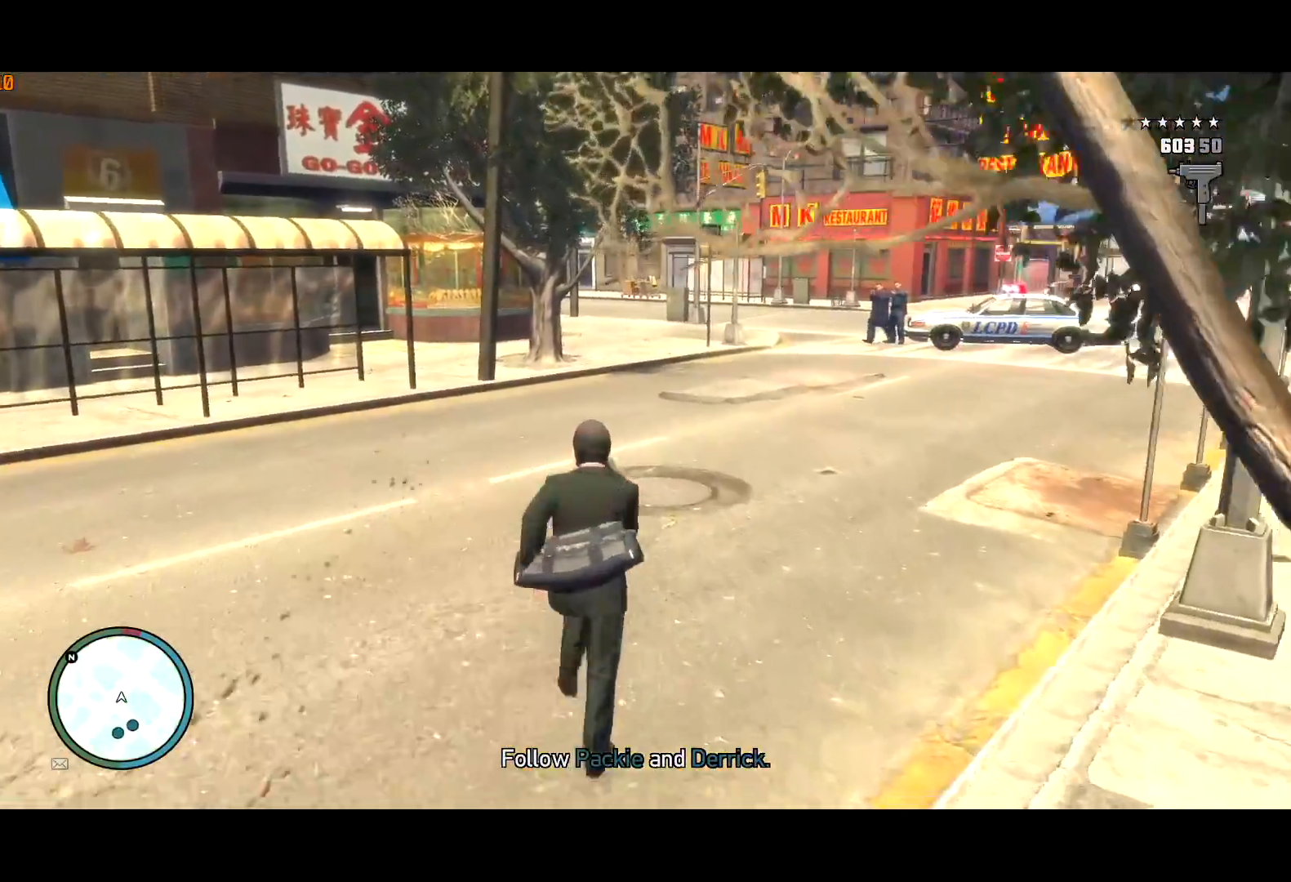
{"keys": ["shift", "w"], "mouse": [], "events": []}
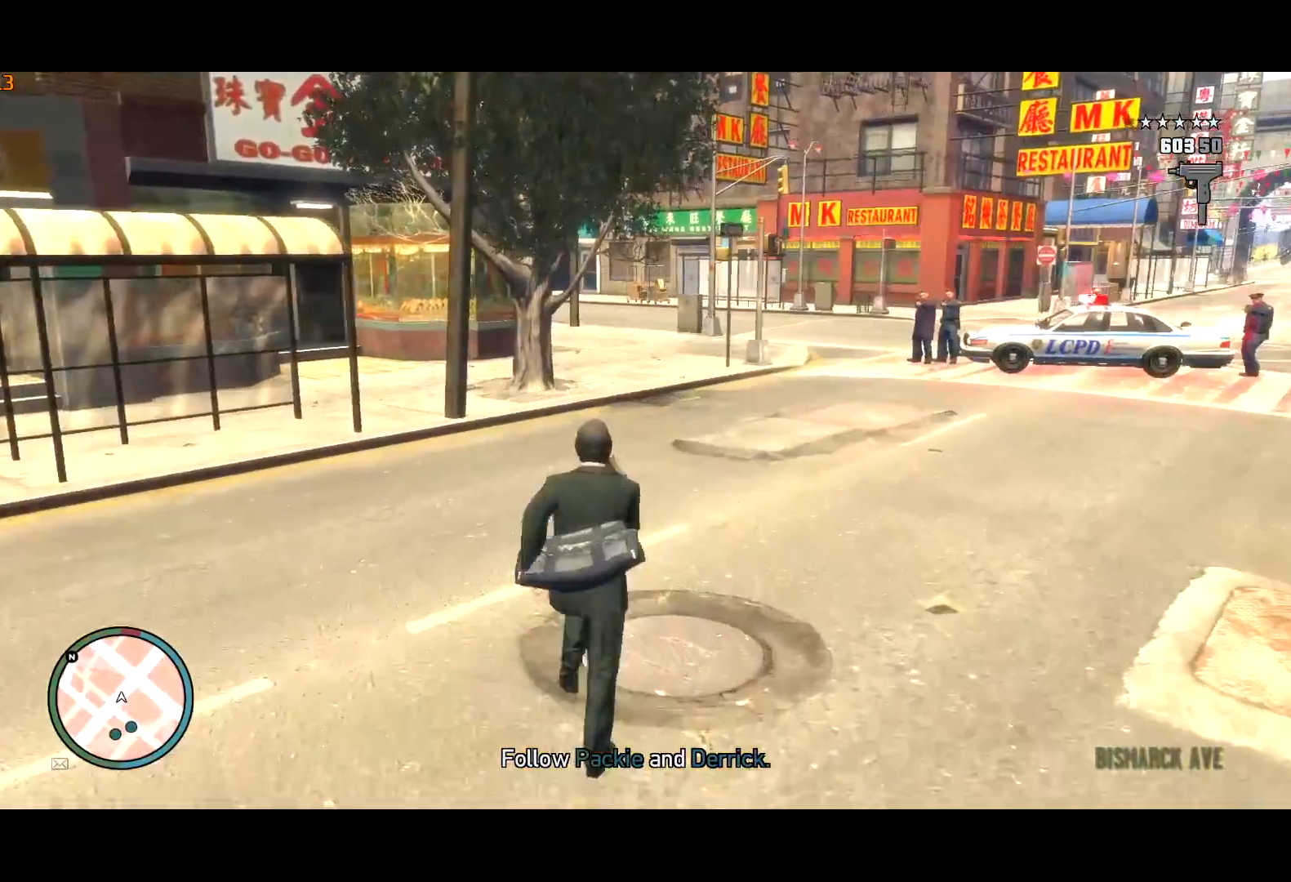
{"keys": ["shift", "w"], "mouse": [], "events": []}
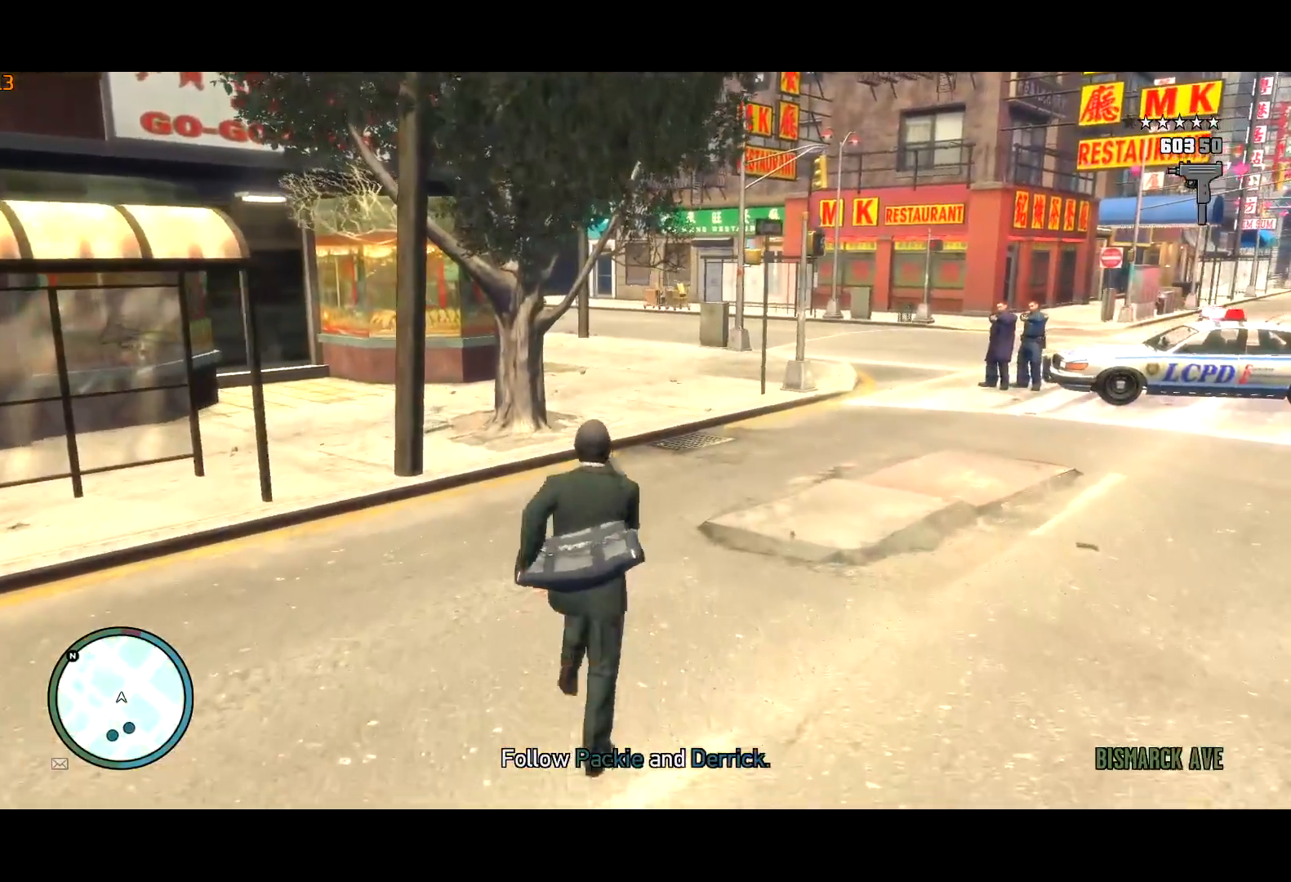
{"keys": ["shift", "w"], "mouse": [], "events": []}
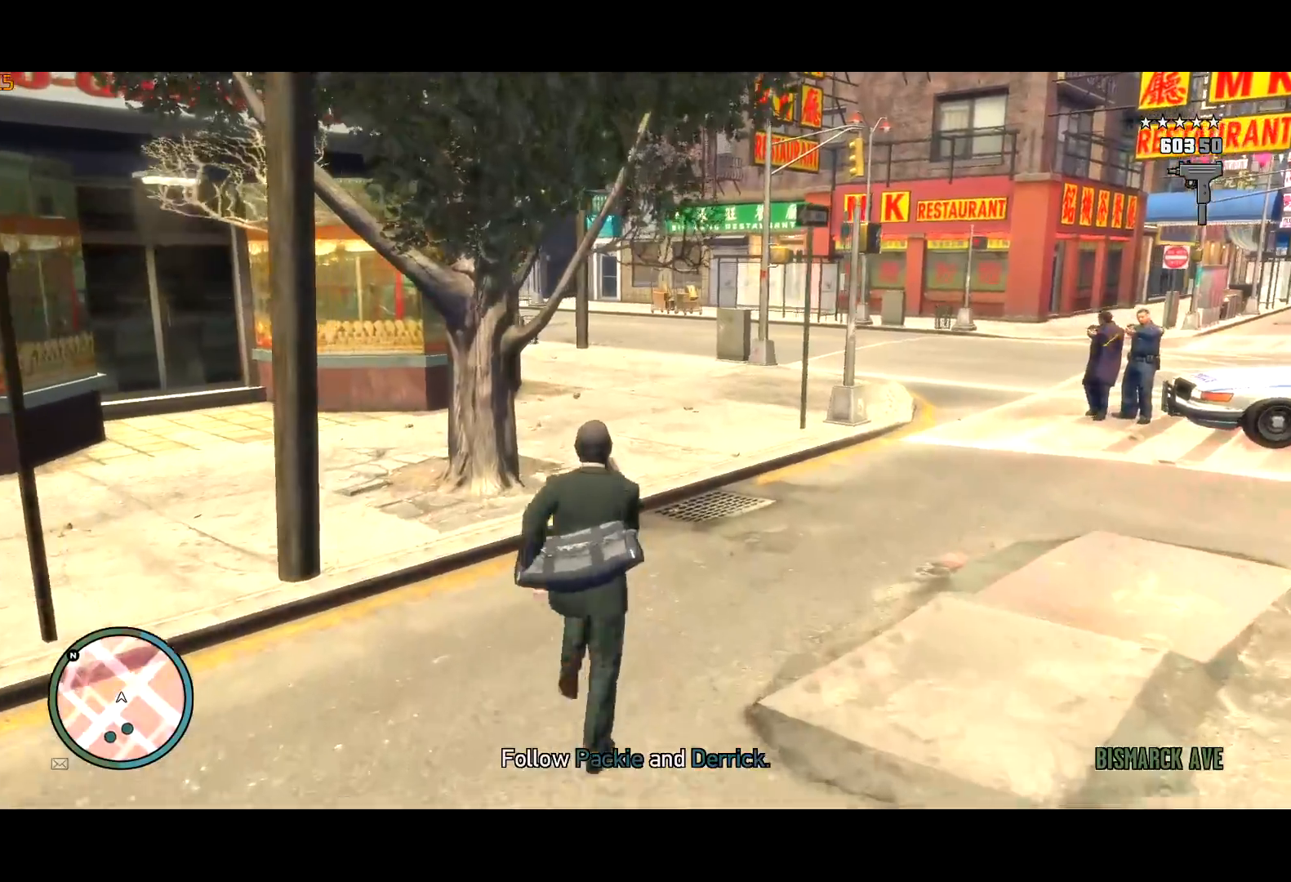
{"keys": ["shift", "w"], "mouse": [], "events": []}
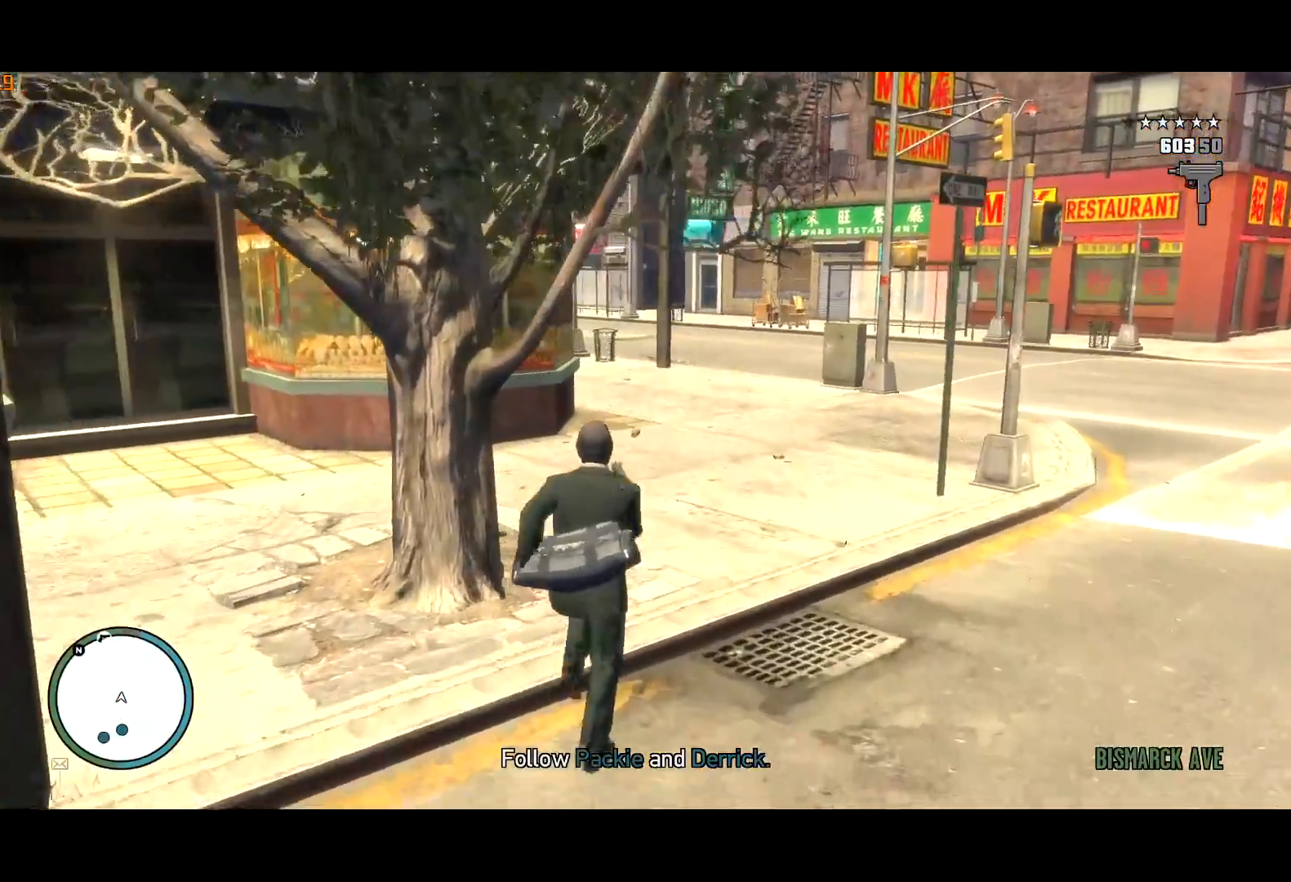
{"keys": ["shift", "w"], "mouse": [], "events": []}
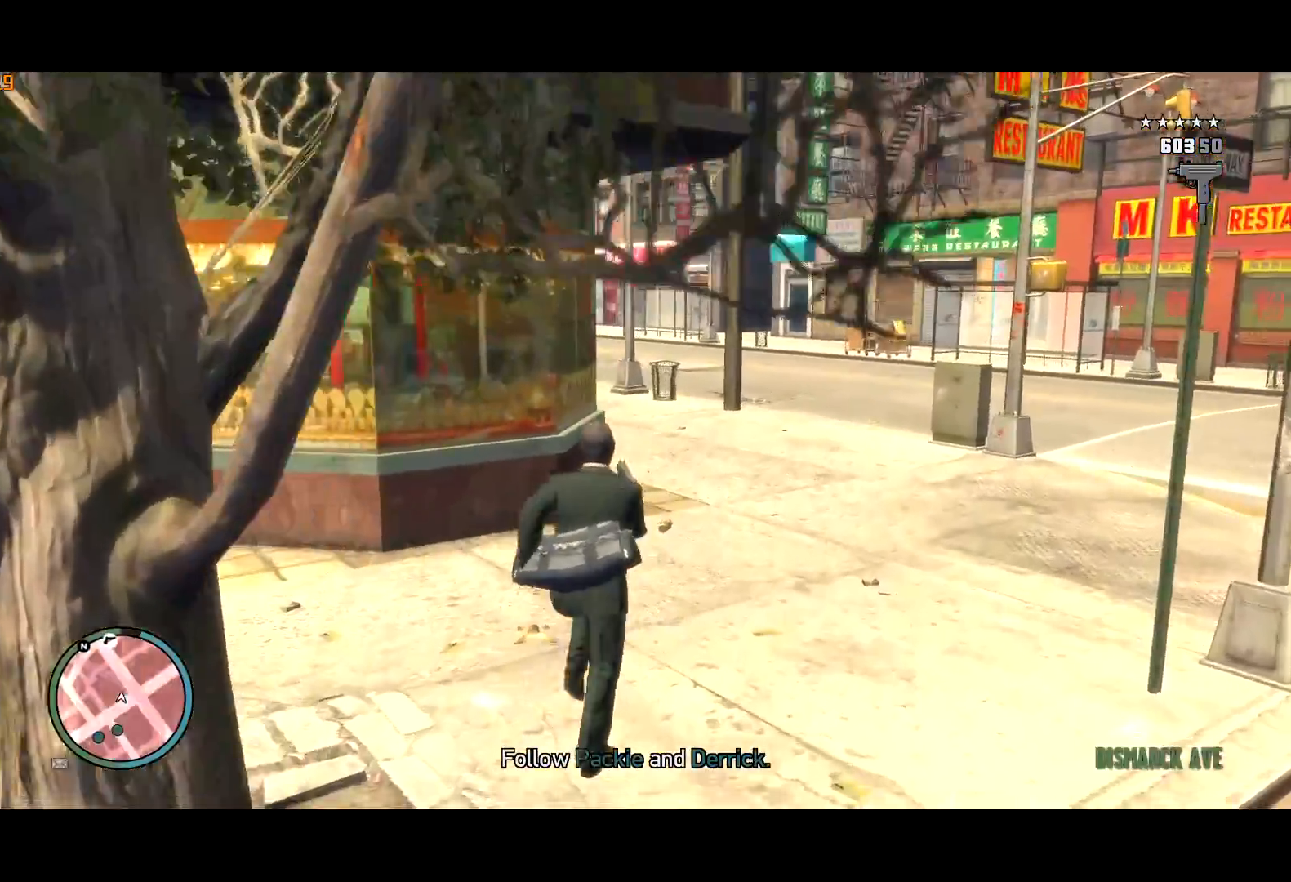
{"keys": ["shift", "w"], "mouse": [], "events": []}
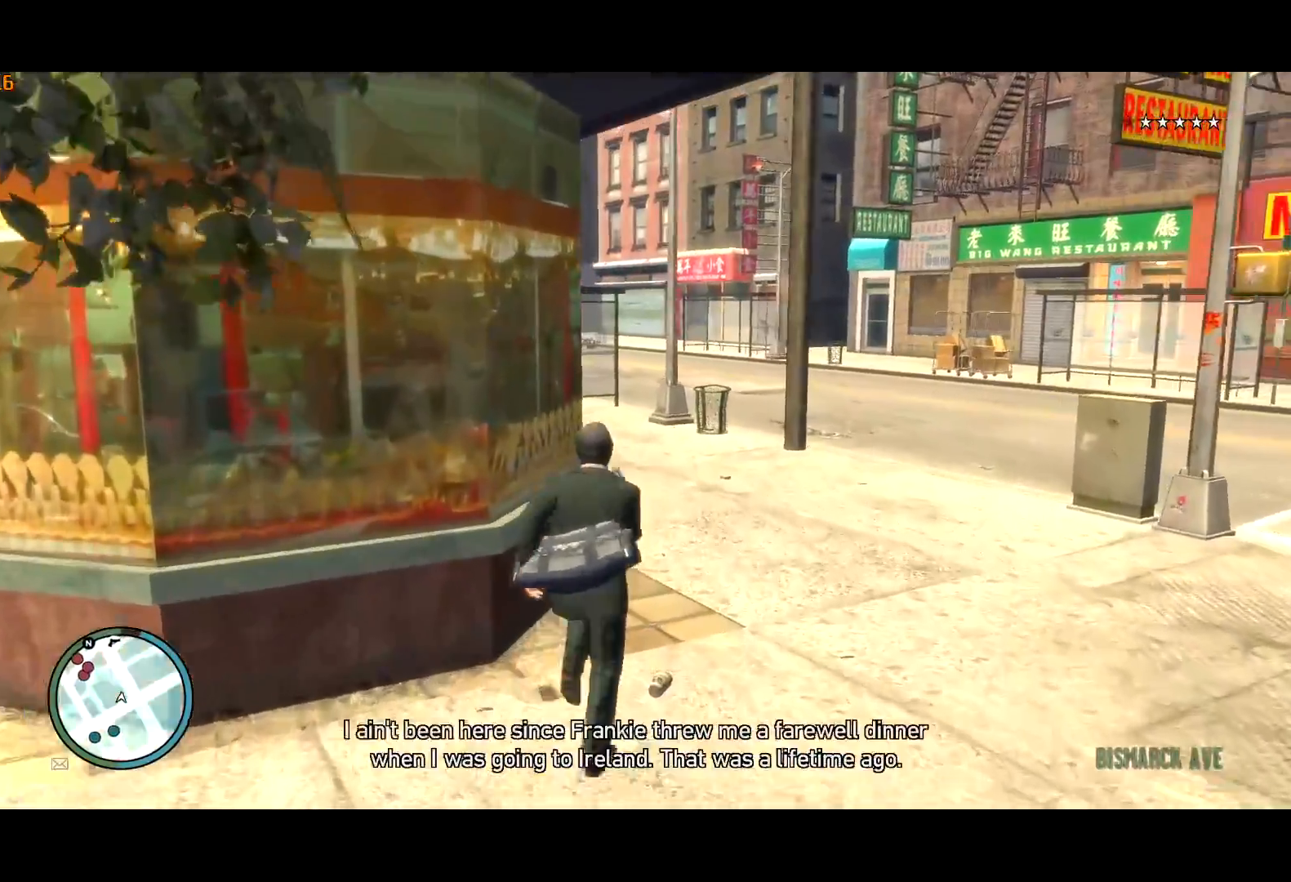
{"keys": ["shift", "w"], "mouse": [], "events": []}
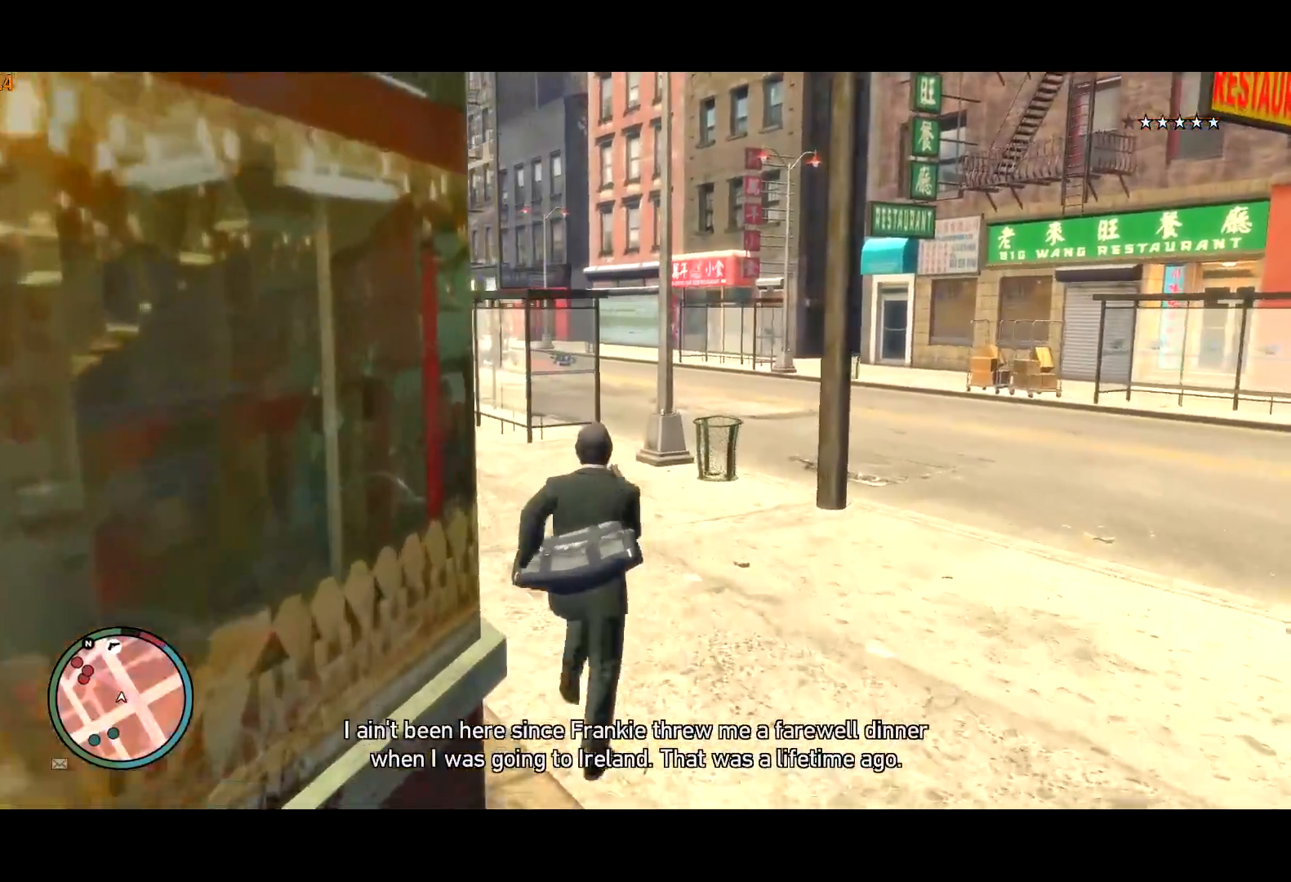
{"keys": ["a", "shift", "w"], "mouse": [], "events": [[184, "a", "down"]]}
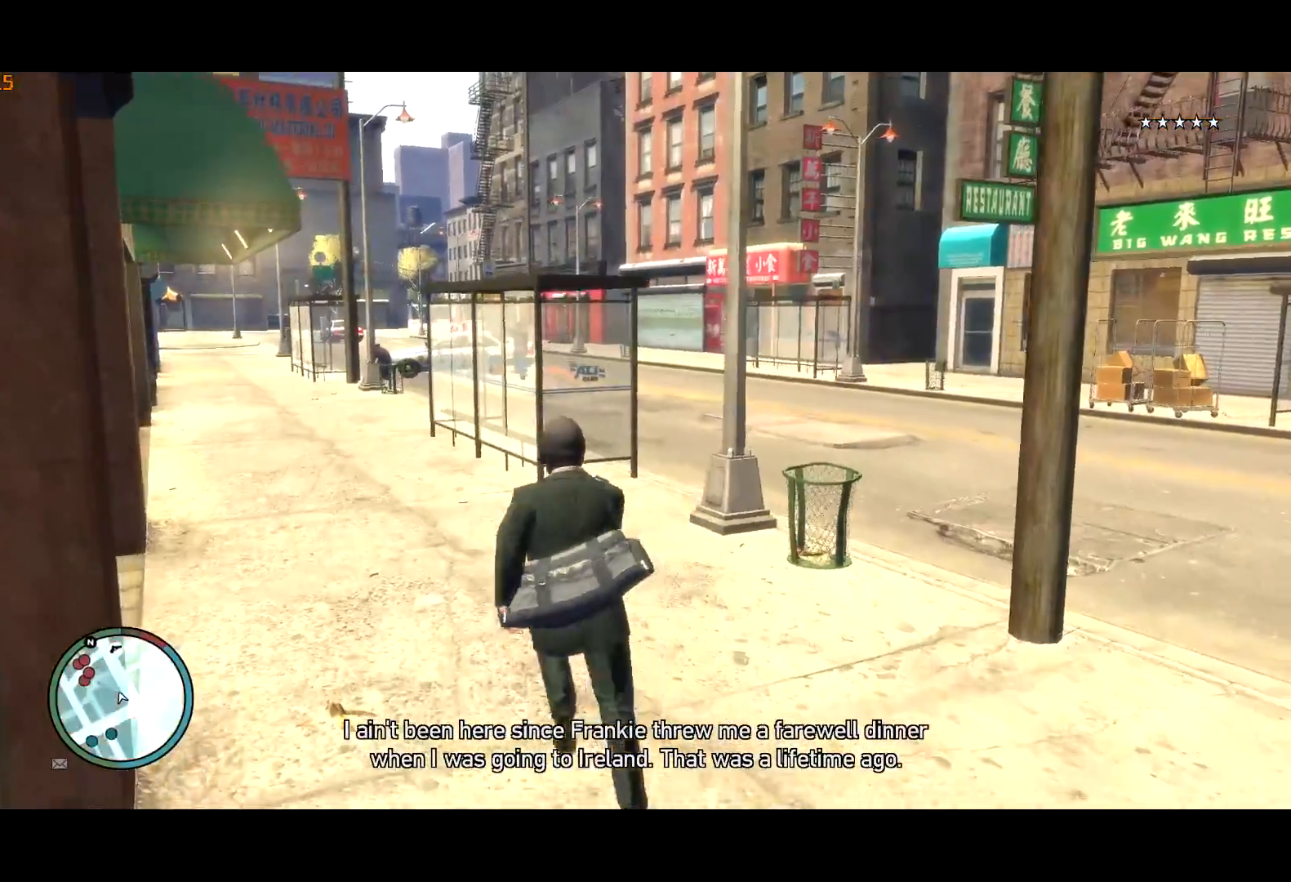
{"keys": ["shift", "w"], "mouse": [], "events": [[100, "a", "up"], [200, "mouse_right", "down"], [434, "mouse_right", "up"]]}
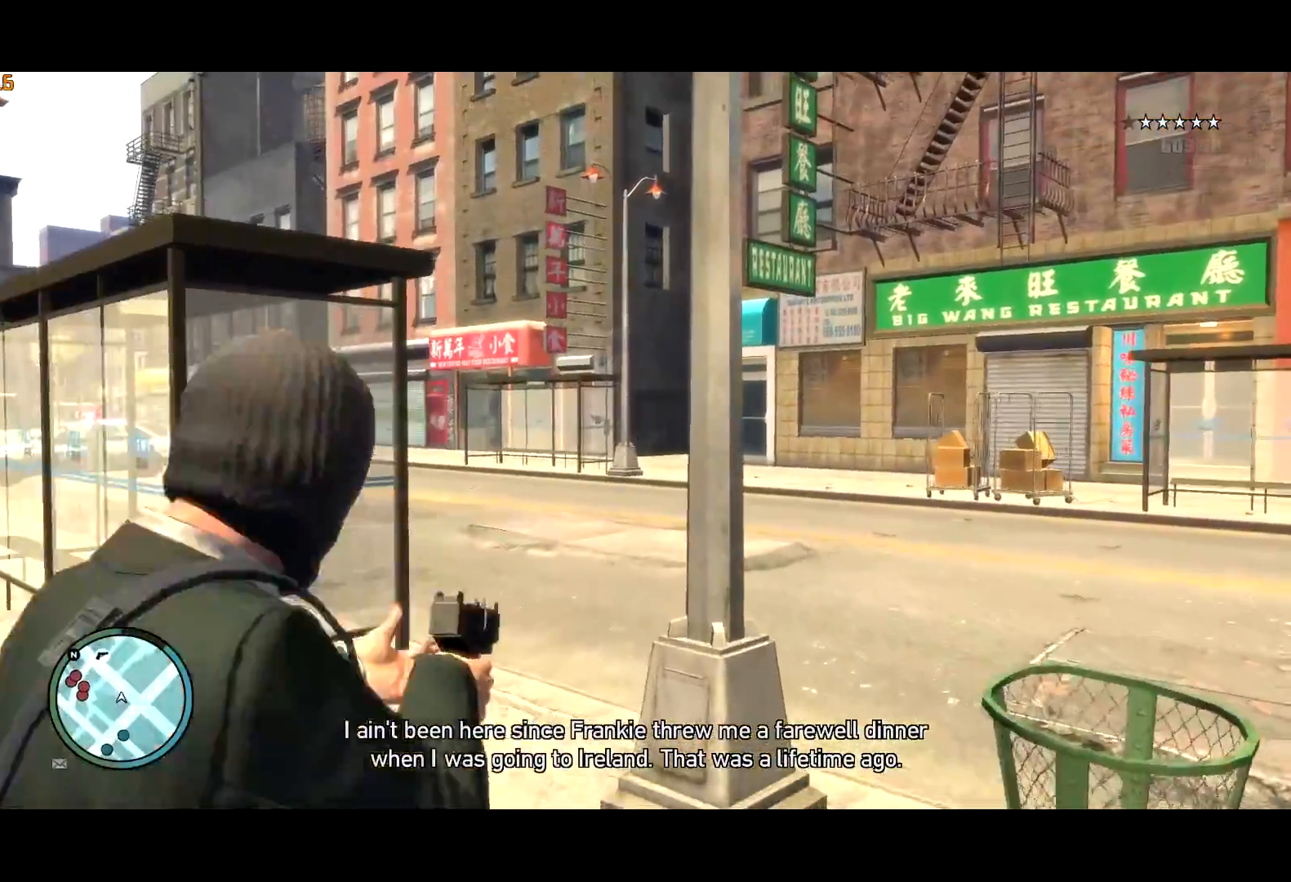
{"keys": ["shift", "w"], "mouse": [], "events": []}
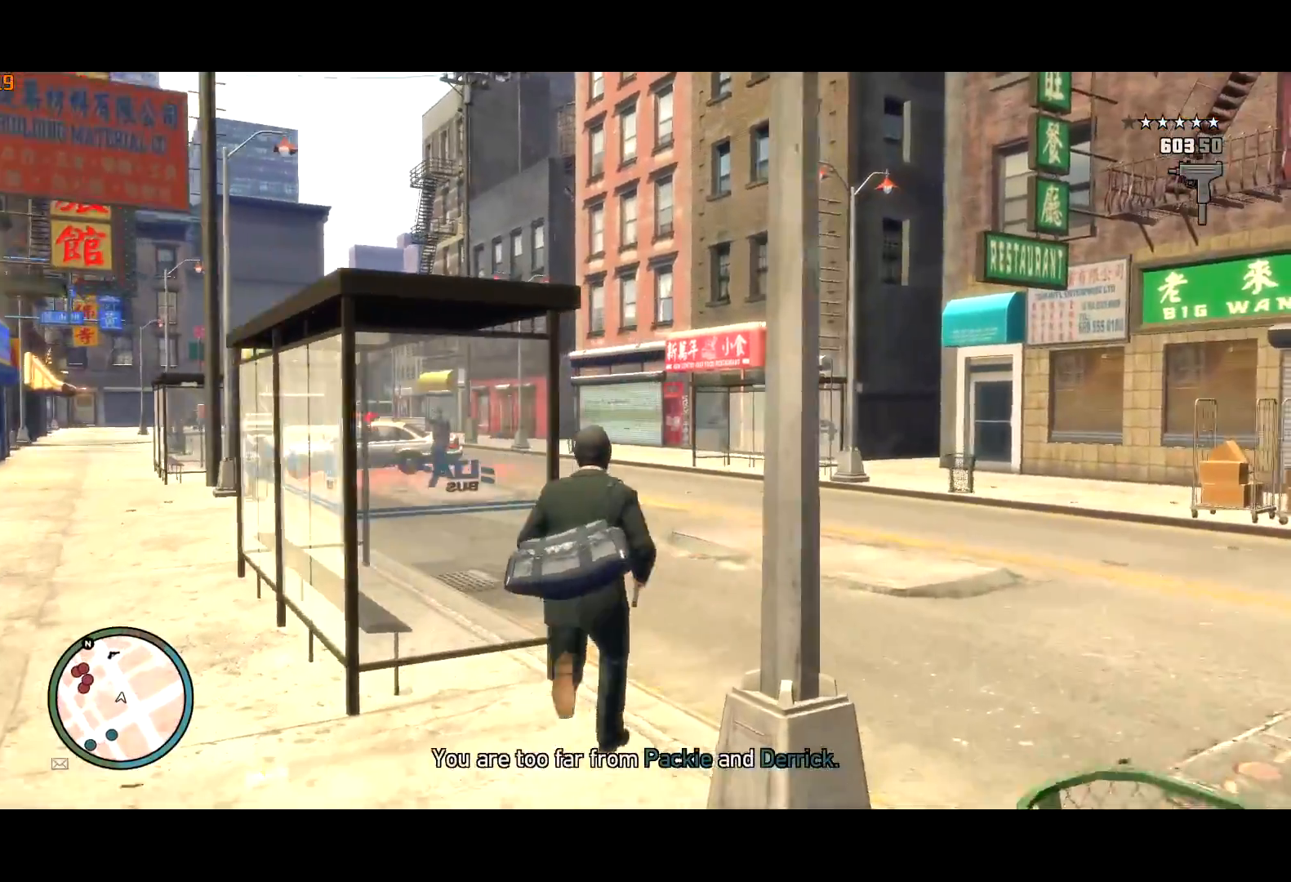
{"keys": ["shift", "w"], "mouse": [], "events": [[134, "a", "down"], [234, "a", "up"]]}
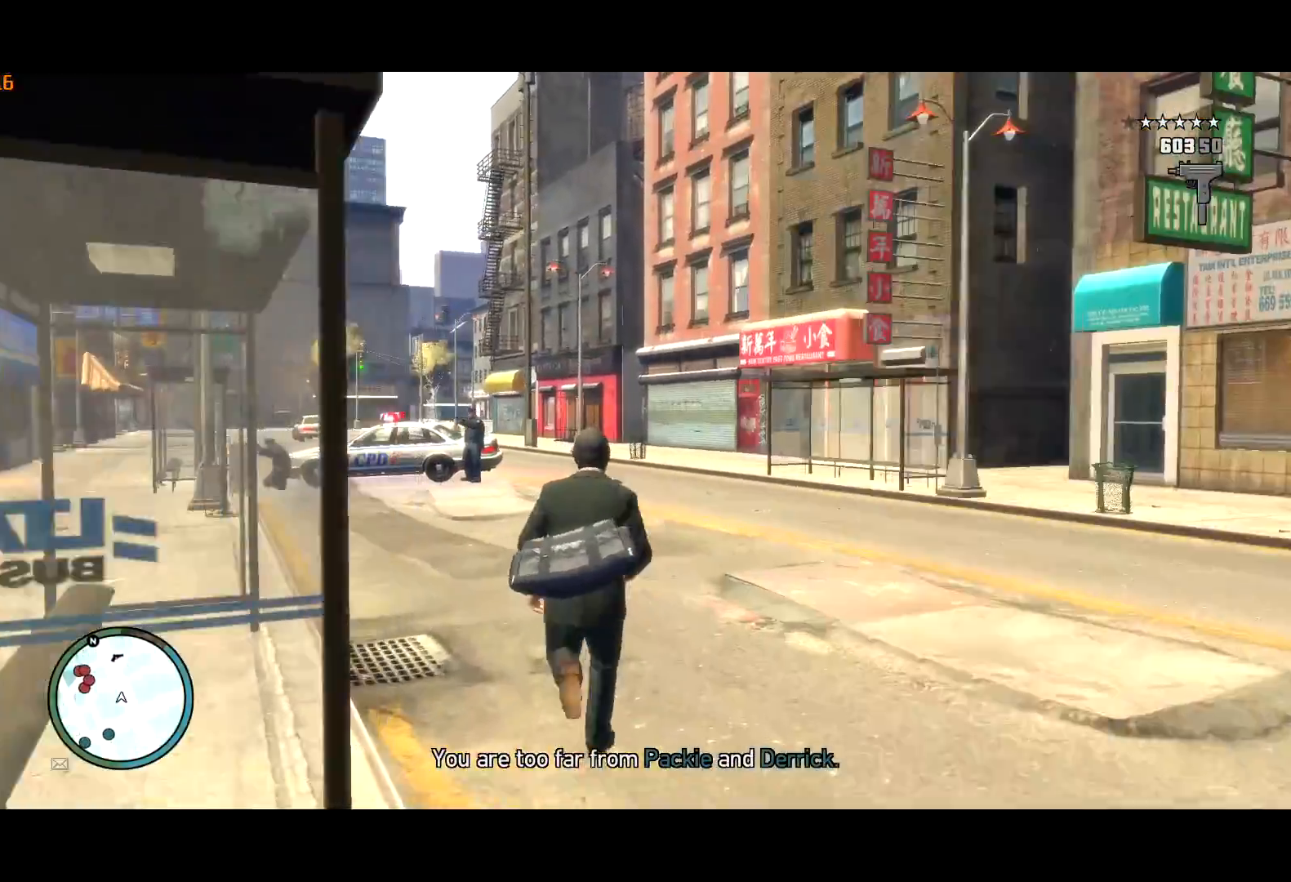
{"keys": ["shift", "w"], "mouse": [], "events": []}
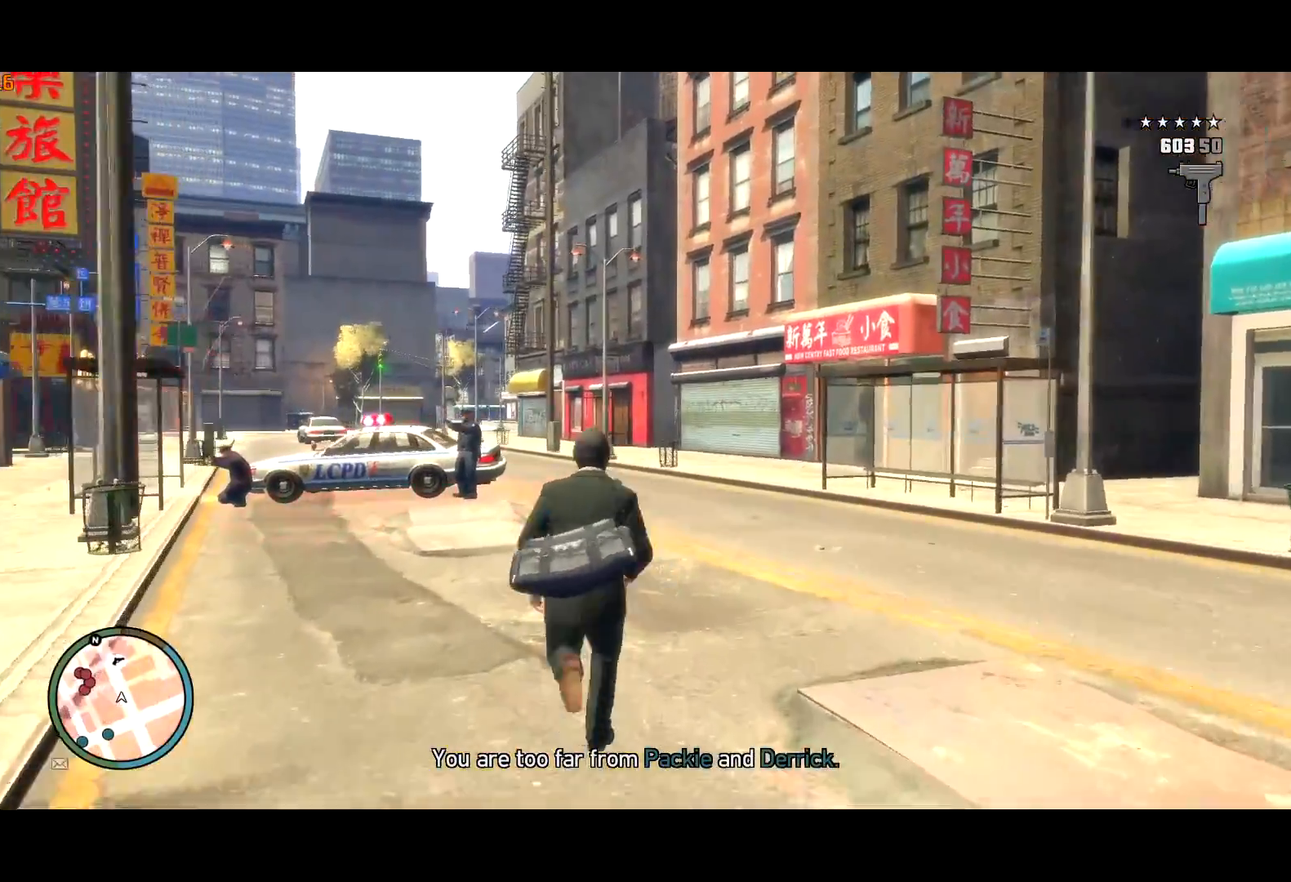
{"keys": ["shift", "w"], "mouse": [], "events": []}
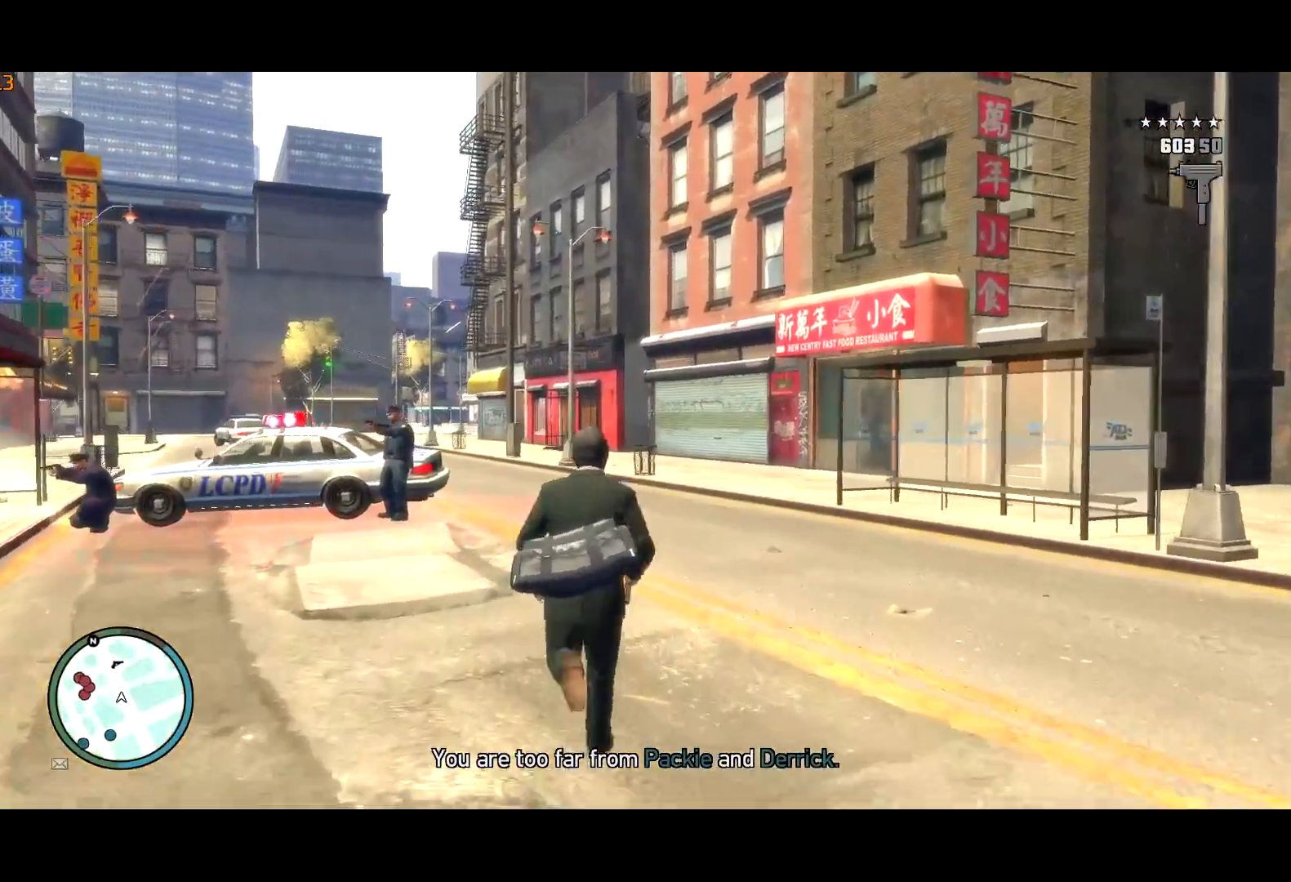
{"keys": ["shift", "w"], "mouse": [], "events": []}
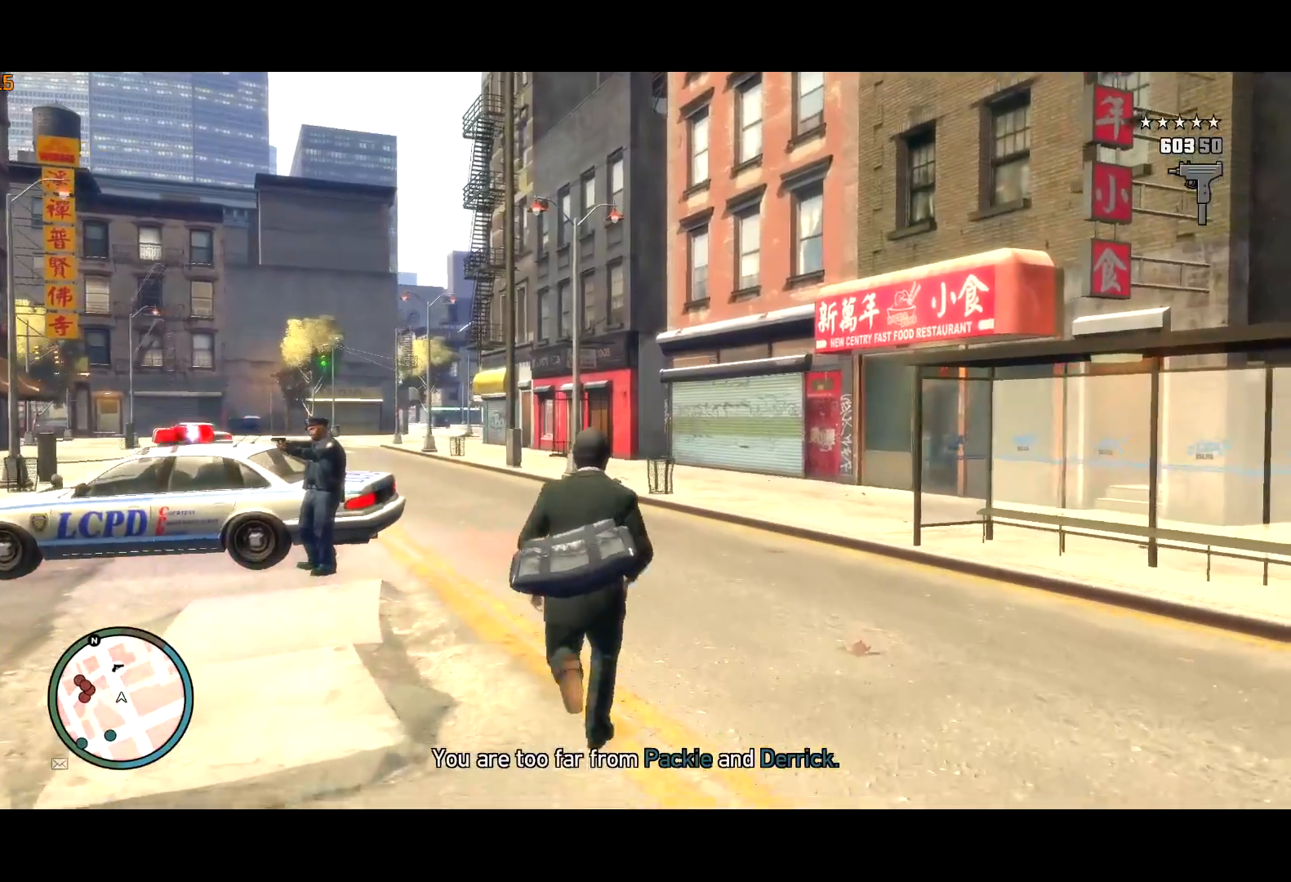
{"keys": ["shift", "w"], "mouse": [], "events": [[100, "a", "down"], [150, "a", "up"]]}
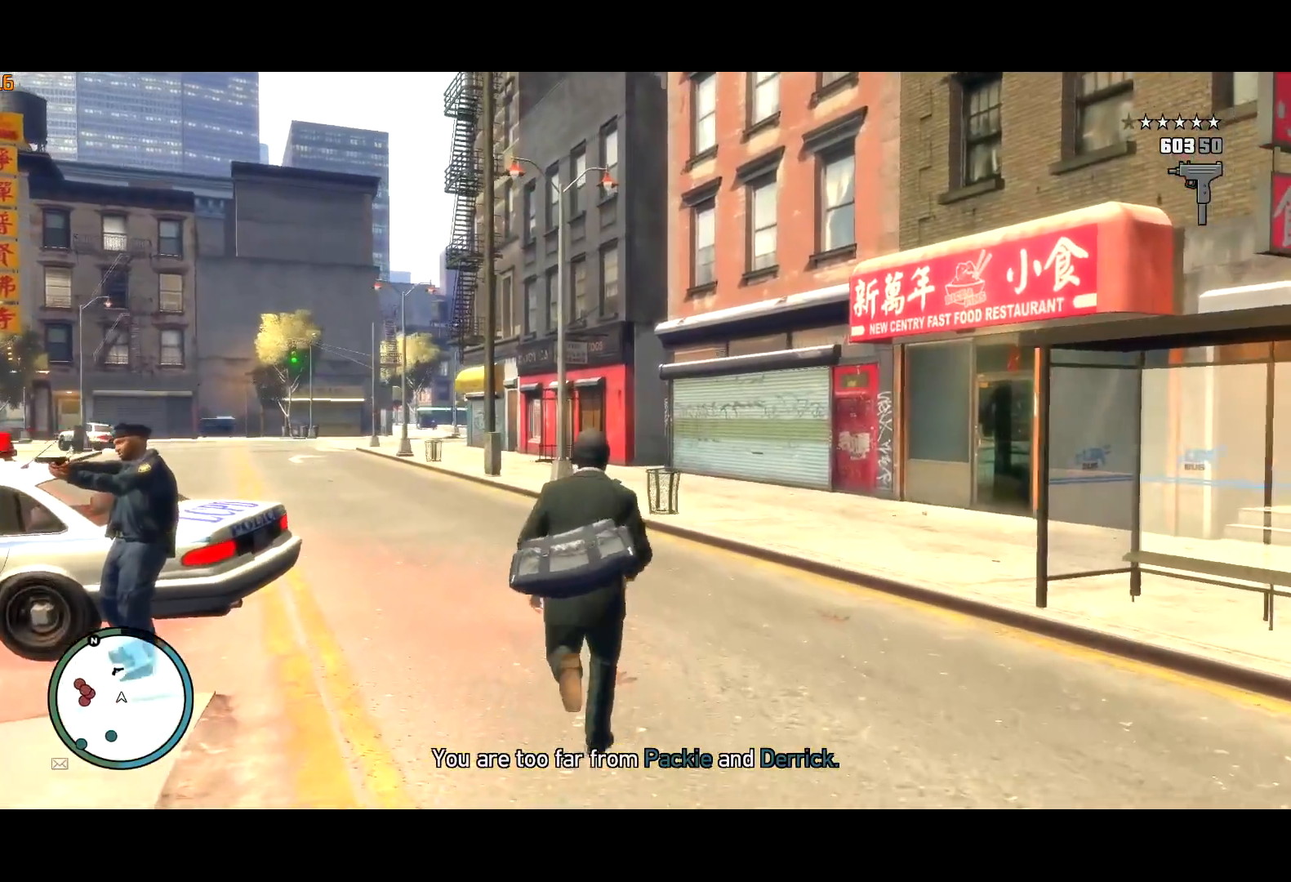
{"keys": ["shift", "w"], "mouse": [], "events": []}
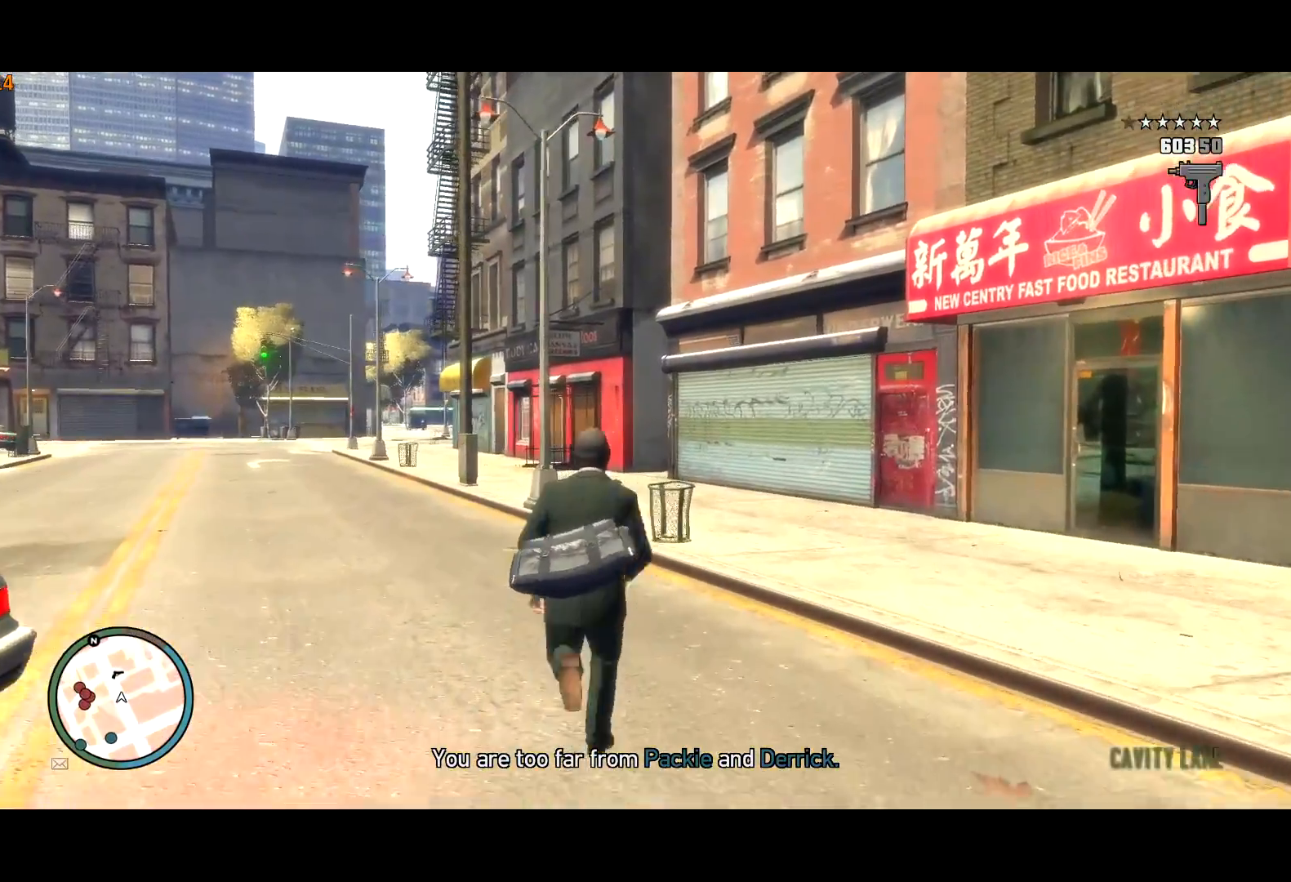
{"keys": ["shift", "w"], "mouse": [], "events": []}
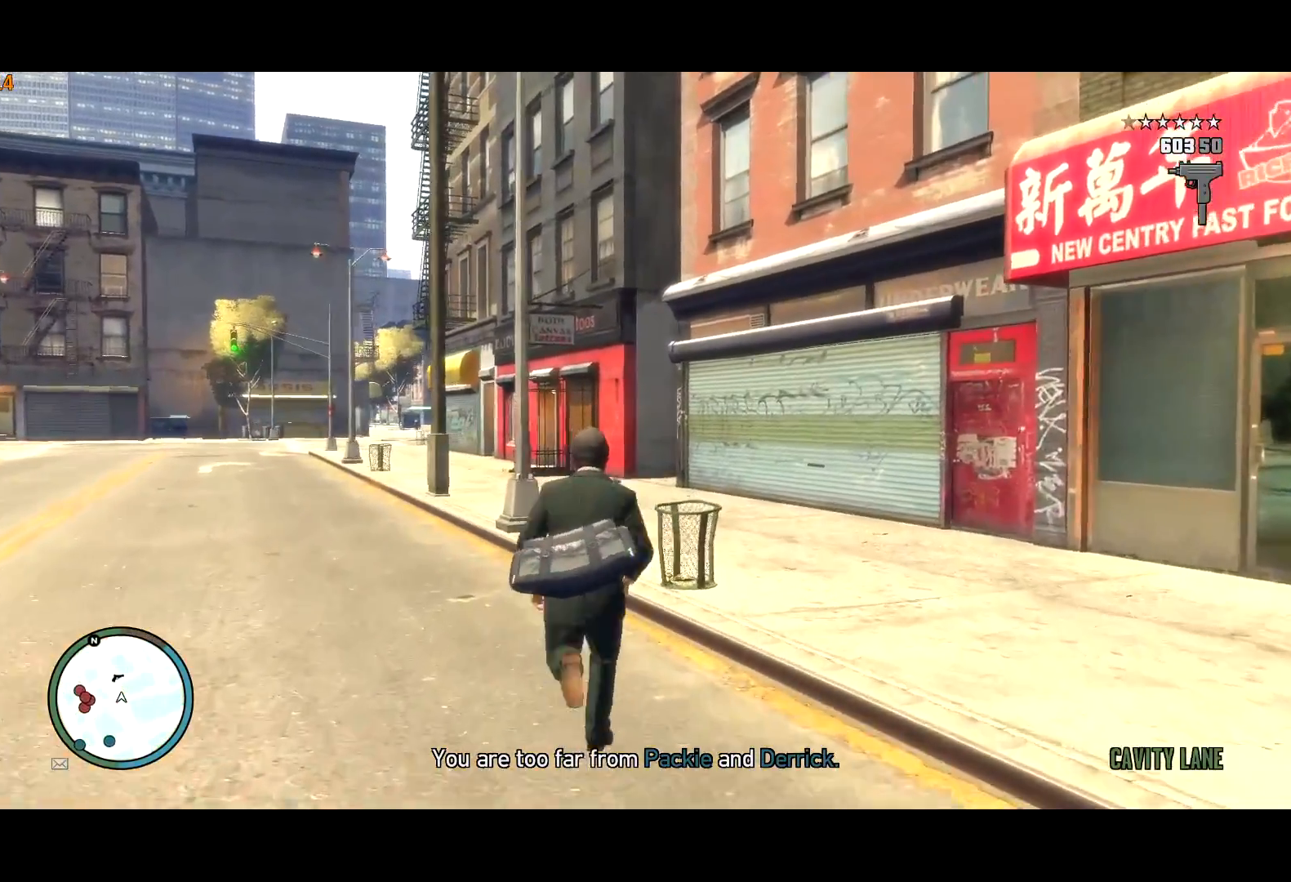
{"keys": ["shift", "w"], "mouse": [], "events": []}
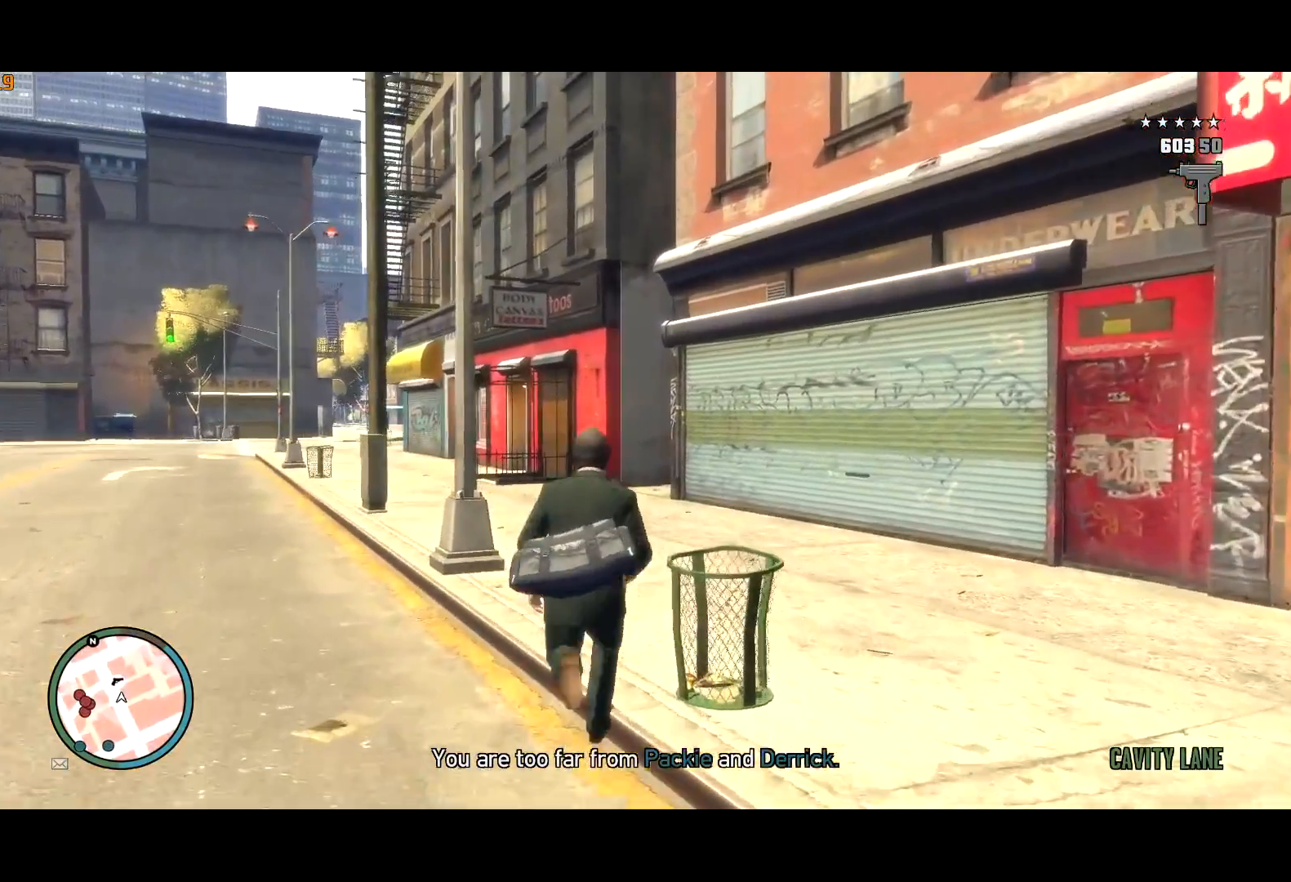
{"keys": ["shift", "w"], "mouse": [], "events": []}
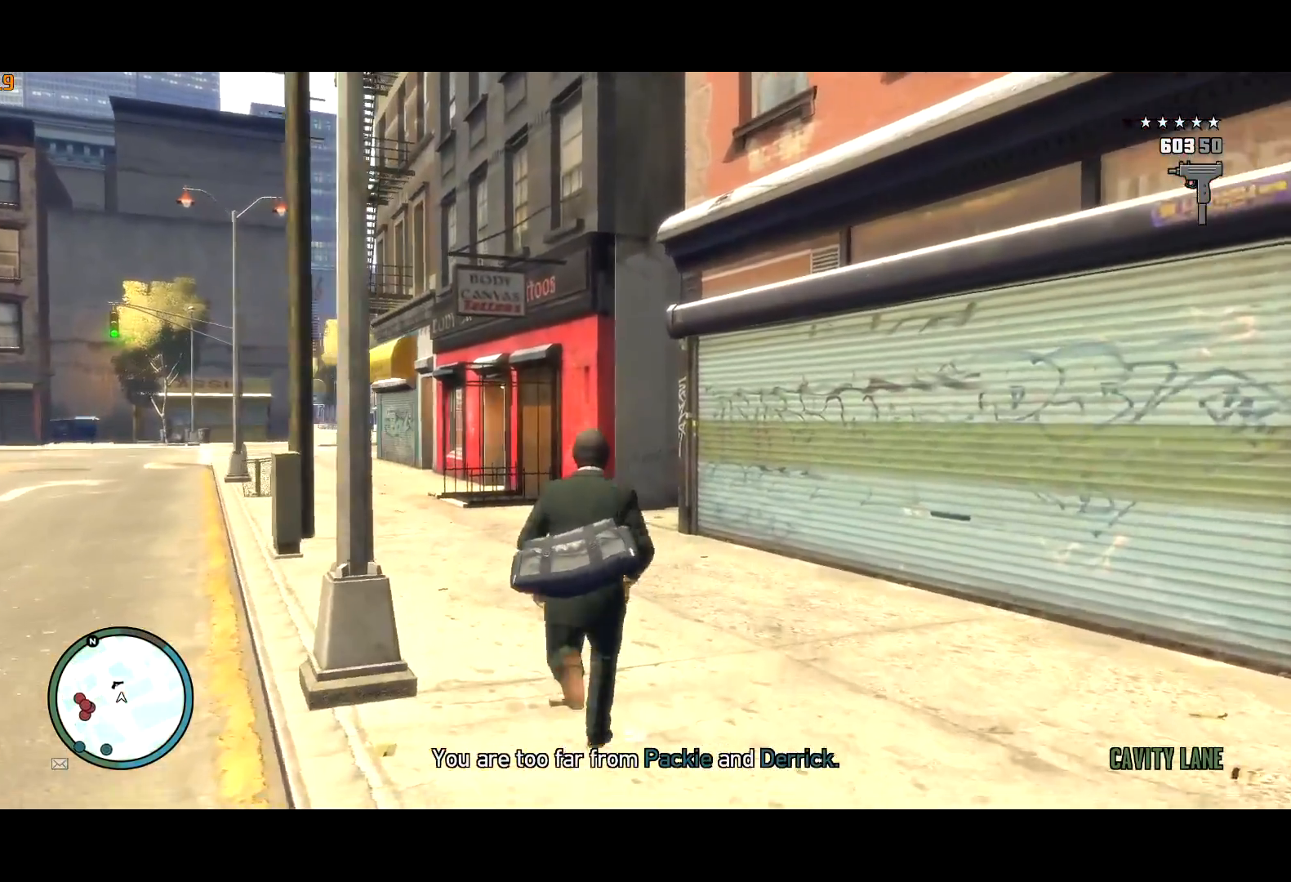
{"keys": ["shift", "w"], "mouse": [], "events": [[267, "mouse_wheel_up", "down"], [317, "mouse_wheel_up", "up"]]}
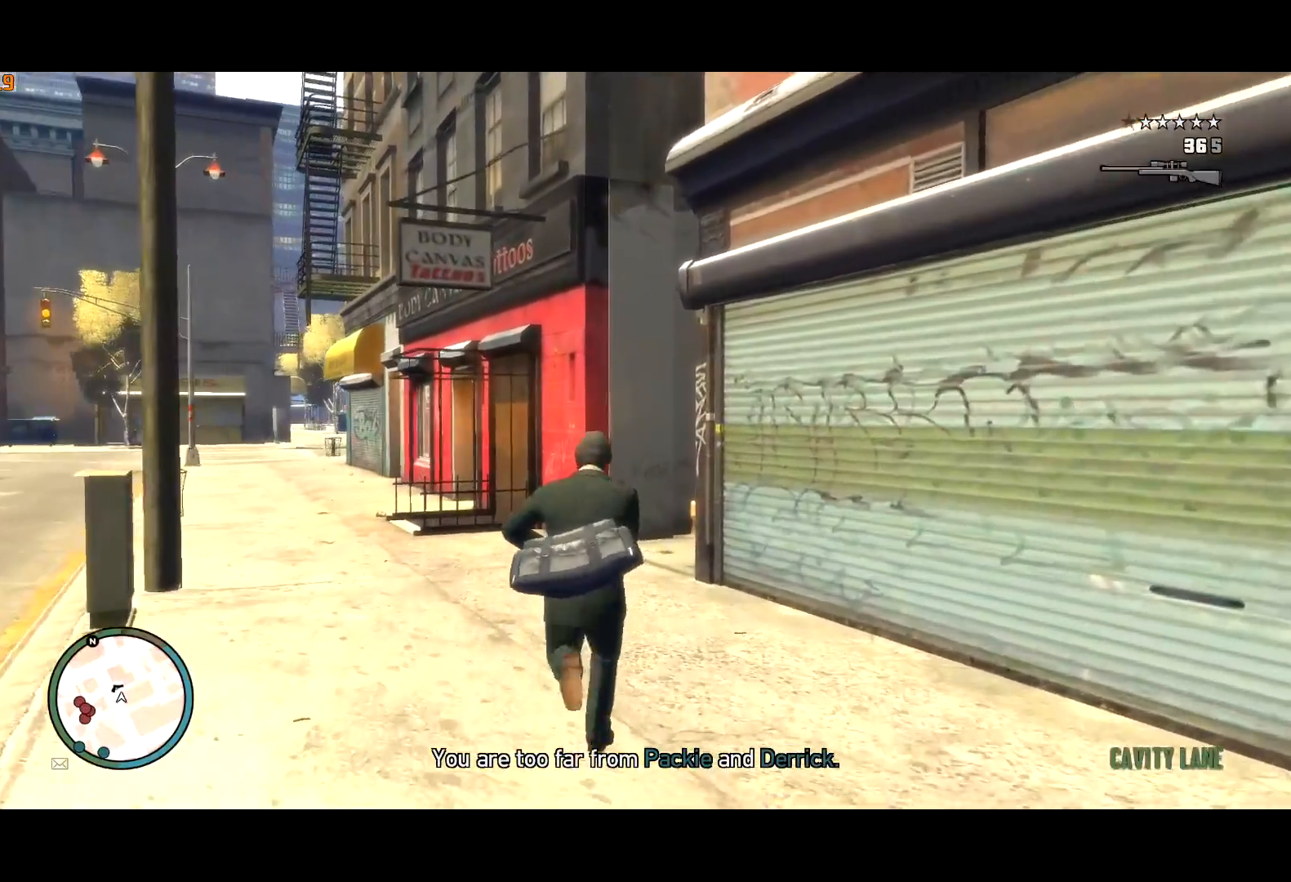
{"keys": ["shift", "w"], "mouse": [], "events": [[17, "mouse_wheel_up", "down"], [34, "mouse_wheel_up", "up"], [200, "mouse_wheel_up", "down"], [234, "mouse_wheel_up", "up"]]}